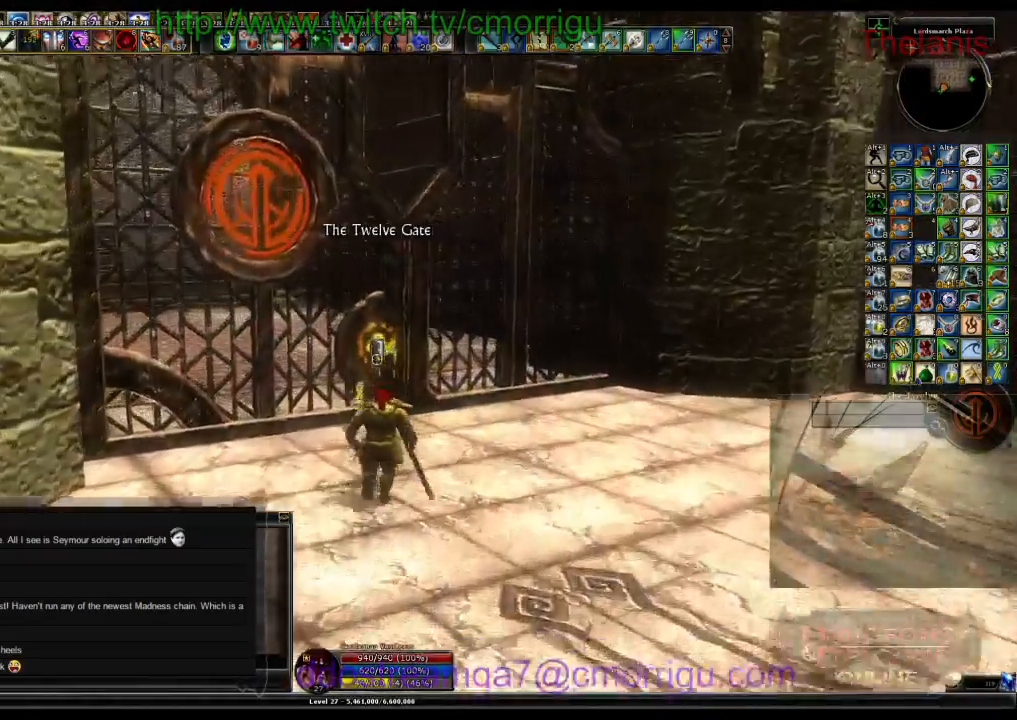
Gameplay with keyboard; each line is a JSON object with the keys held at the frame after it. "events" lists presses ("down") and releases ("up") of ".", "/", "0", "1", "2", "3", "4", "5", "6", "7", "8", "9", "a", "b", "backslash", "backspace", "c", "caps_lock", "comma", "ctrl_l", "ctrl_r", "d", "e", "equals", "escape", "f", "f1", "f10", "f11", "f12", "f2", "f3", "f4", "f5", "f6", "f7", "f8", "f9", "g", "h", "i", "j", "k", "l", "lbracket", "m", "minus", "n", "o", "p", "q", "quote", "r", "rbracket", "return", "s", "semicolon", "shift_l", "shift_r", "space", "t", "tab", "tilde", "u", "v", "w", "x", "y" and "z" between this image and that frame as [ms after this image, input, new state], when the widget could be followed in between. No other keys are recorded. Mouse input is not recorded.
{"keys": [], "events": [[100, "w", "up"]]}
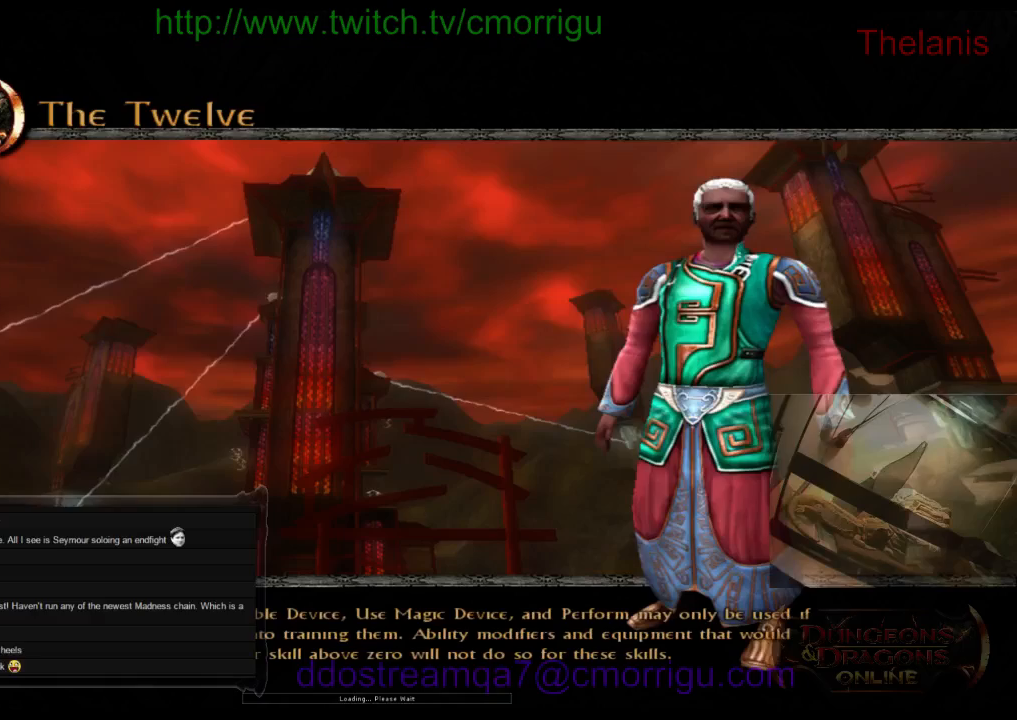
{"keys": [], "events": []}
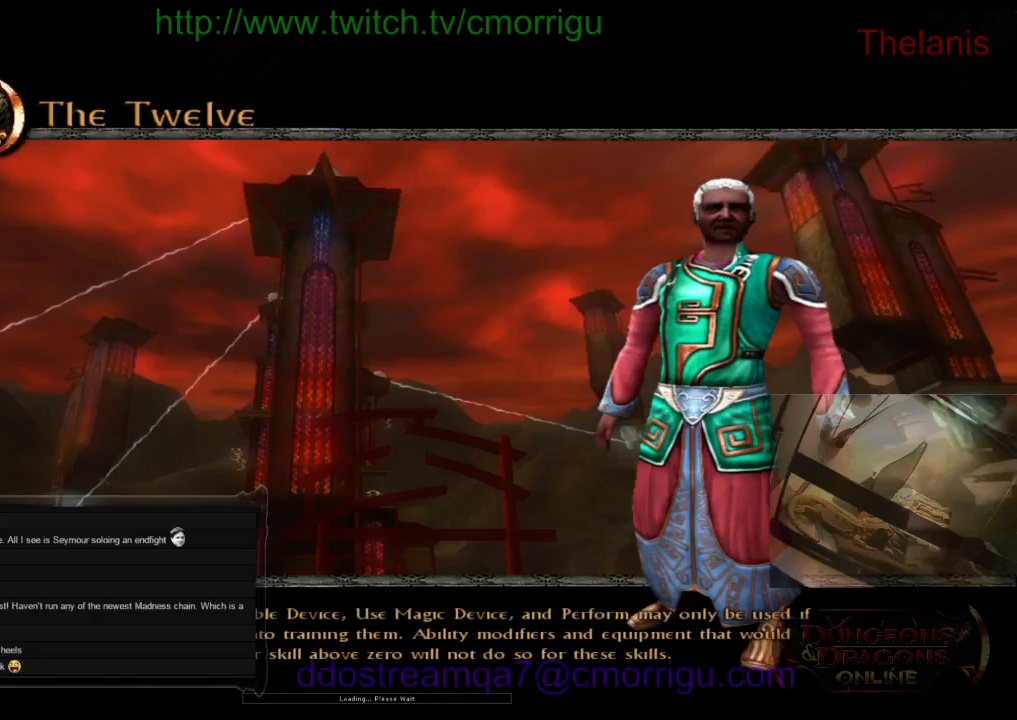
{"keys": [], "events": []}
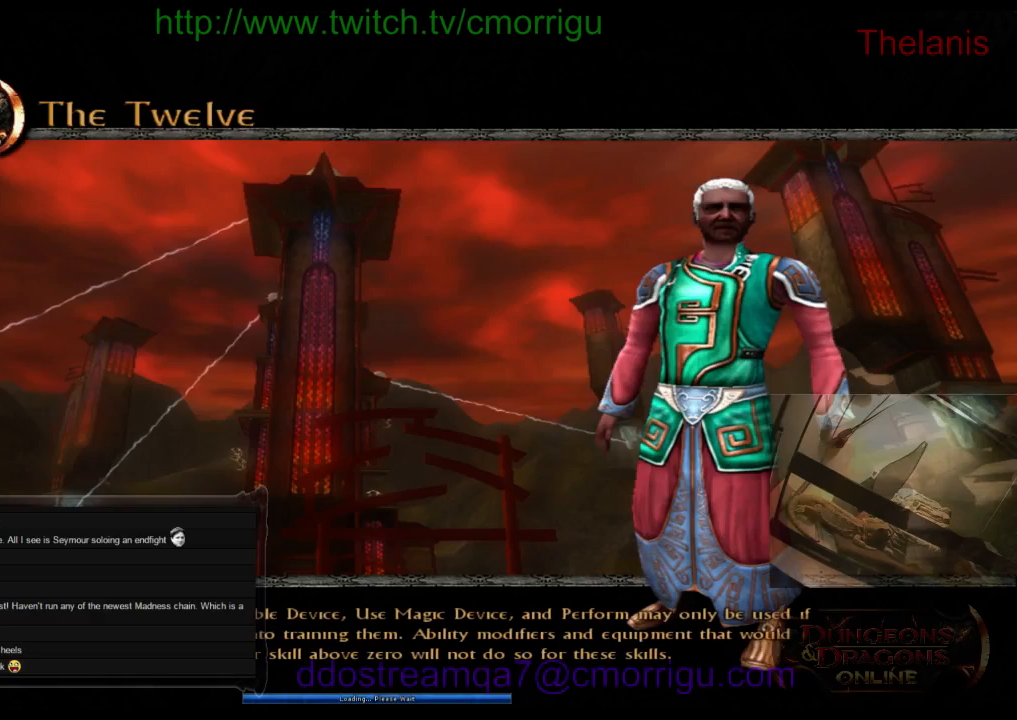
{"keys": [], "events": []}
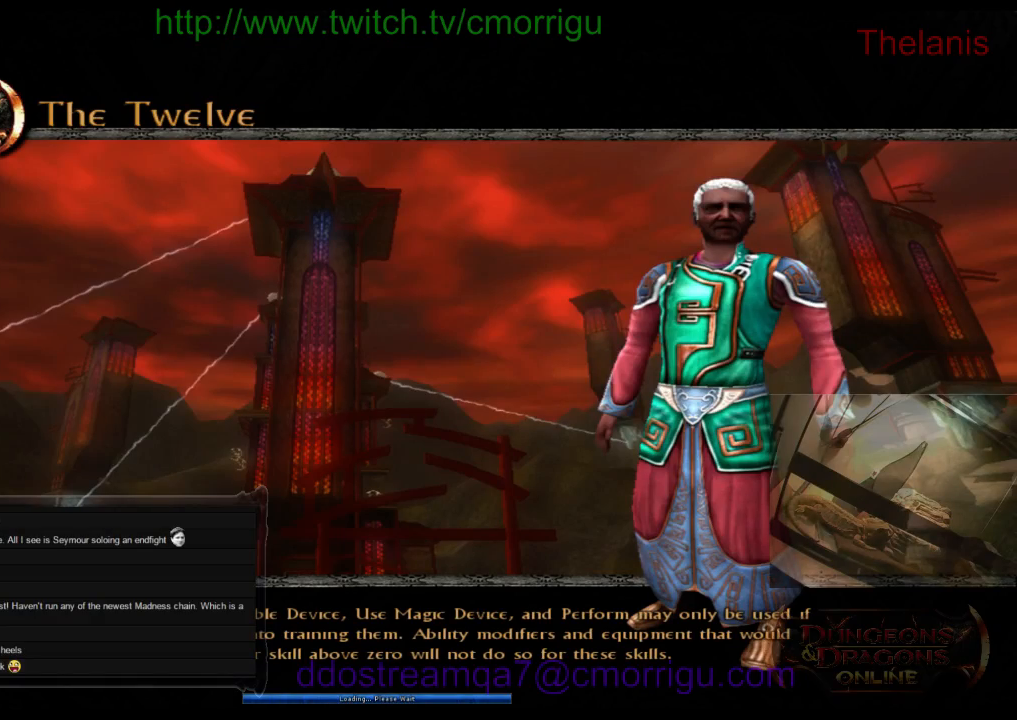
{"keys": [], "events": []}
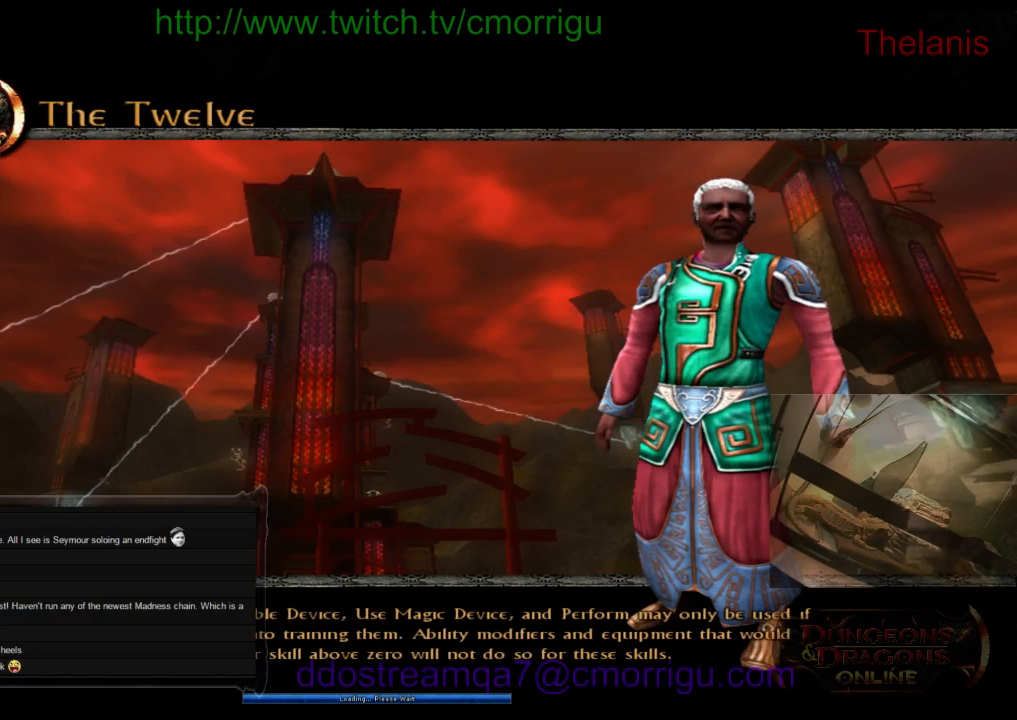
{"keys": [], "events": []}
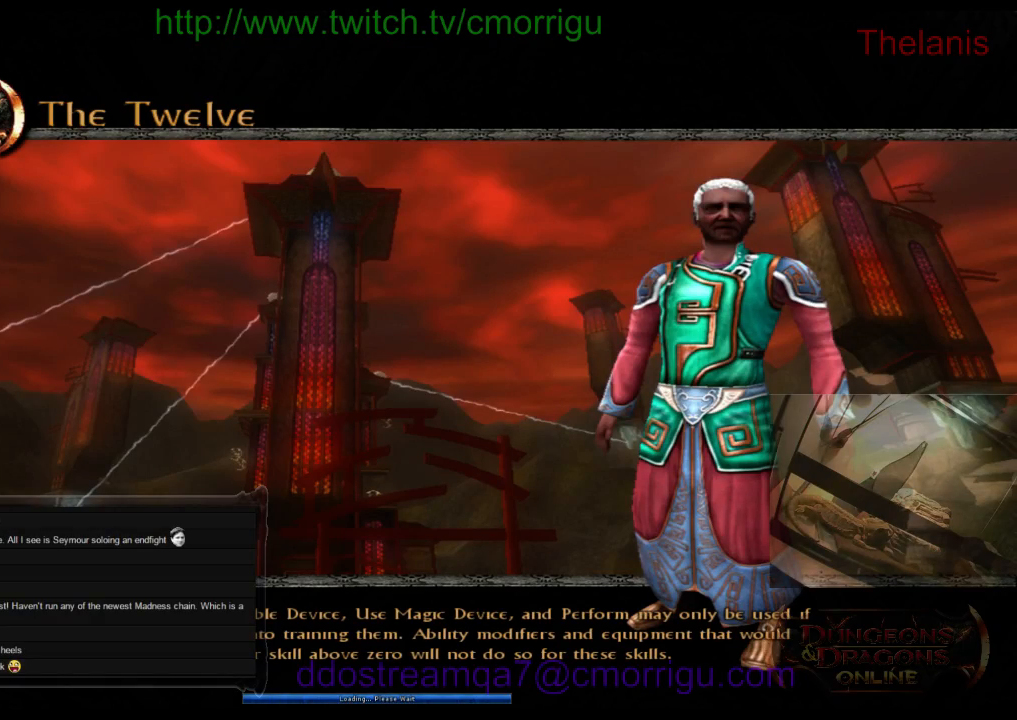
{"keys": [], "events": []}
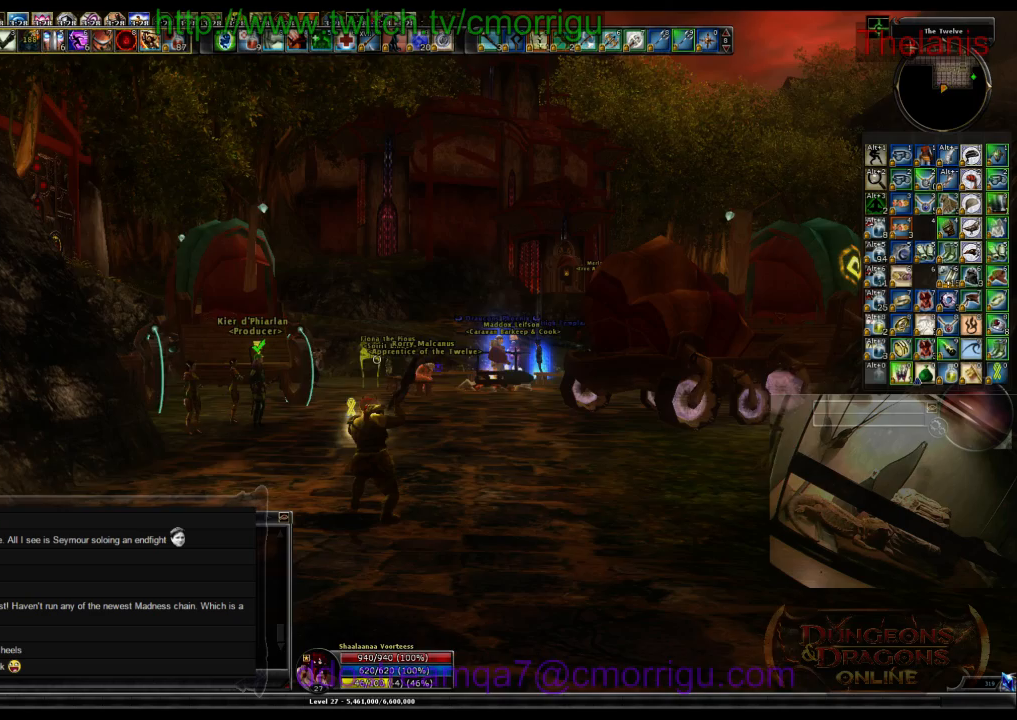
{"keys": ["w"], "events": [[334, "w", "down"]]}
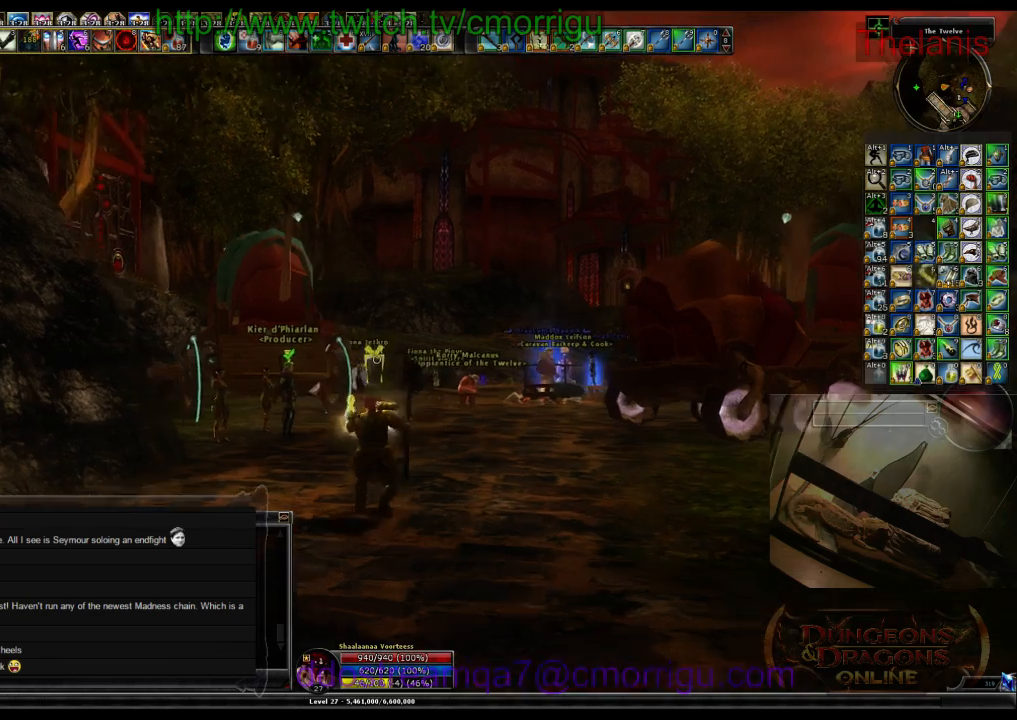
{"keys": ["w"], "events": []}
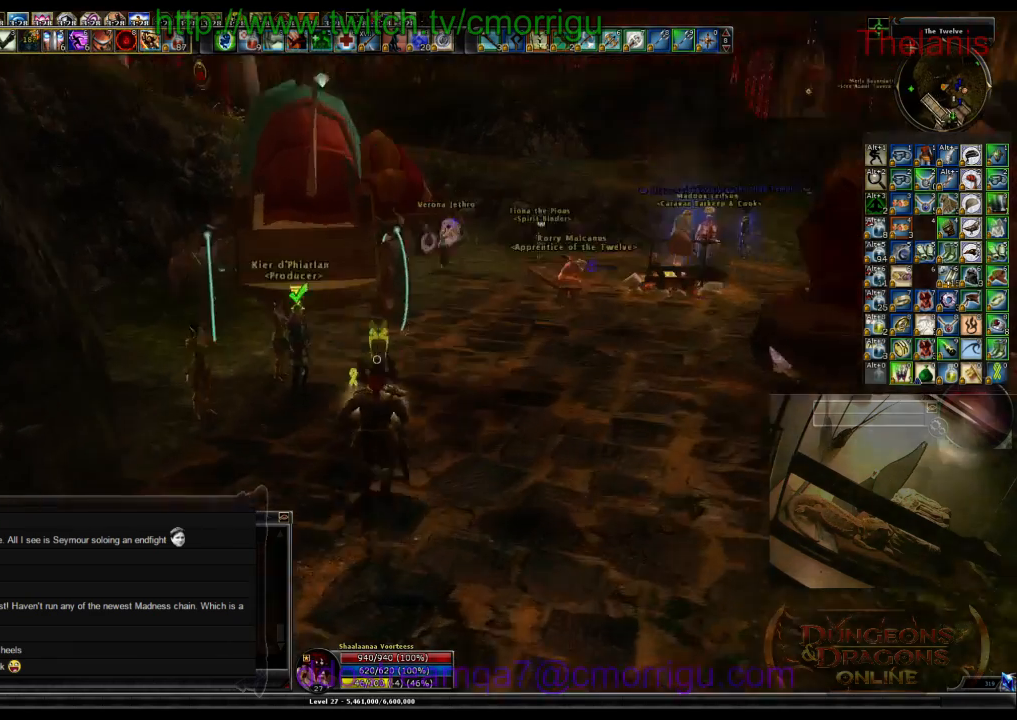
{"keys": [], "events": [[67, "w", "up"]]}